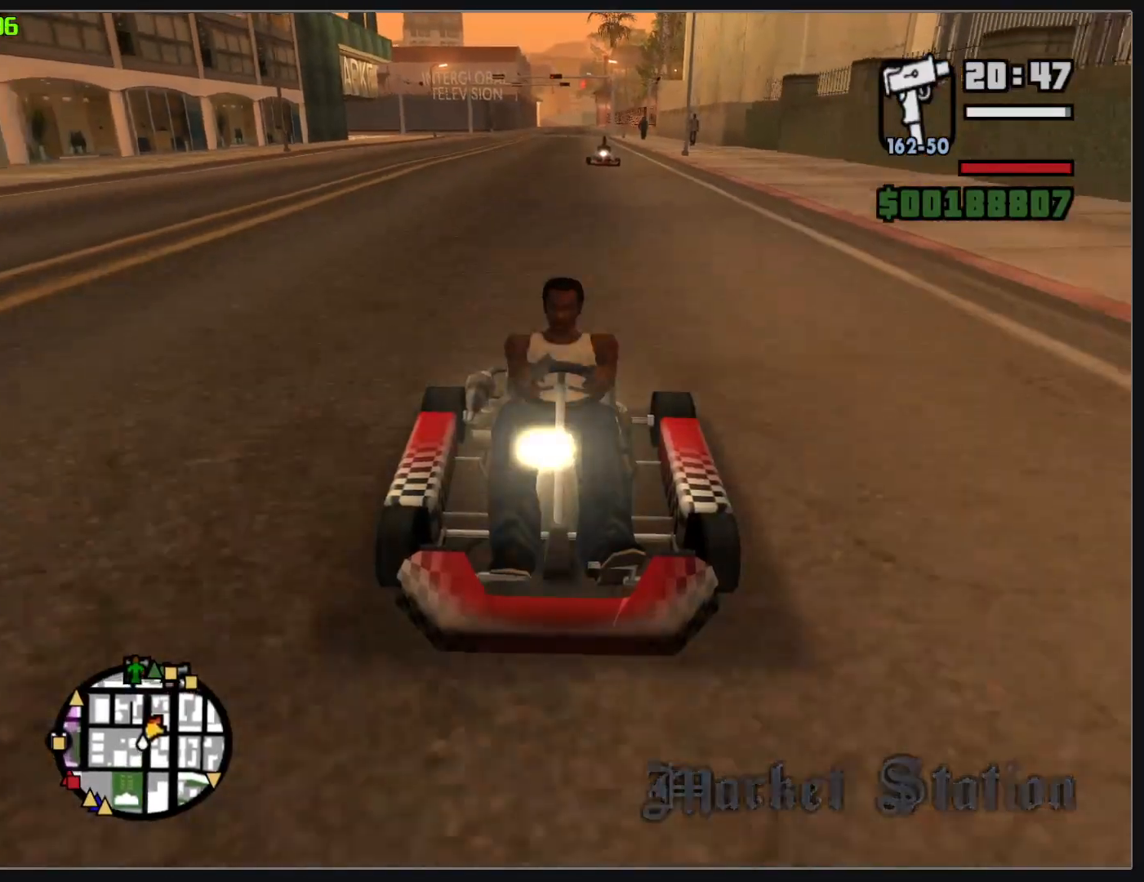
Gameplay with keyboard and mouse; each line is a JSON object with the keys and mouse buttons held at the frame after it. "events" lists presses ("down") and releases ("up") of "w", "mouse_left", "mouse_wheel" and "mouse_right" between this image and that frame as [ms after this image, input, new state], when the widget could be followed in between. "mouse_left", "mouse_wheel", "mouse_right" = the "left", "wheel", "right" buttons of the "mouse" list. No other keys are recorded. "wheel" means that the mouse wheel is clicked or scrolled. Mouse movement is not recorded.
{"keys": ["w"], "mouse": [], "events": []}
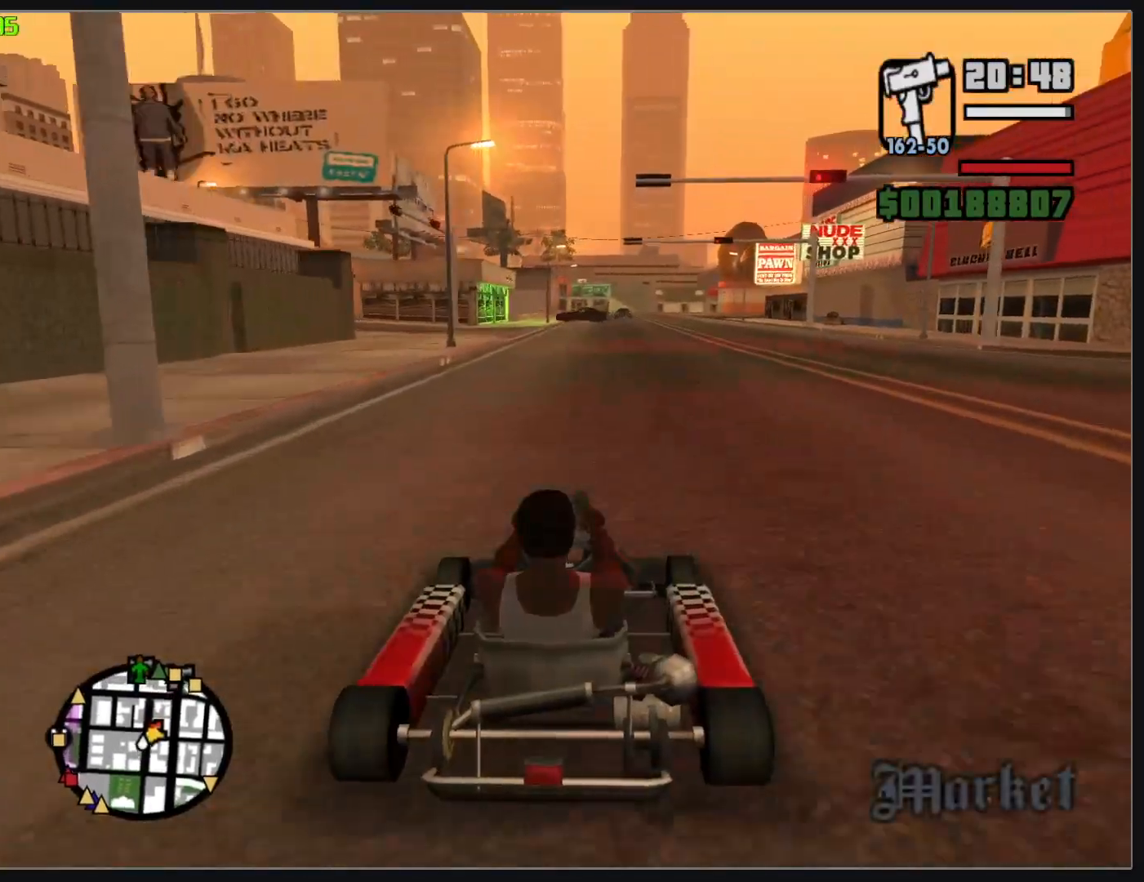
{"keys": ["w"], "mouse": [], "events": []}
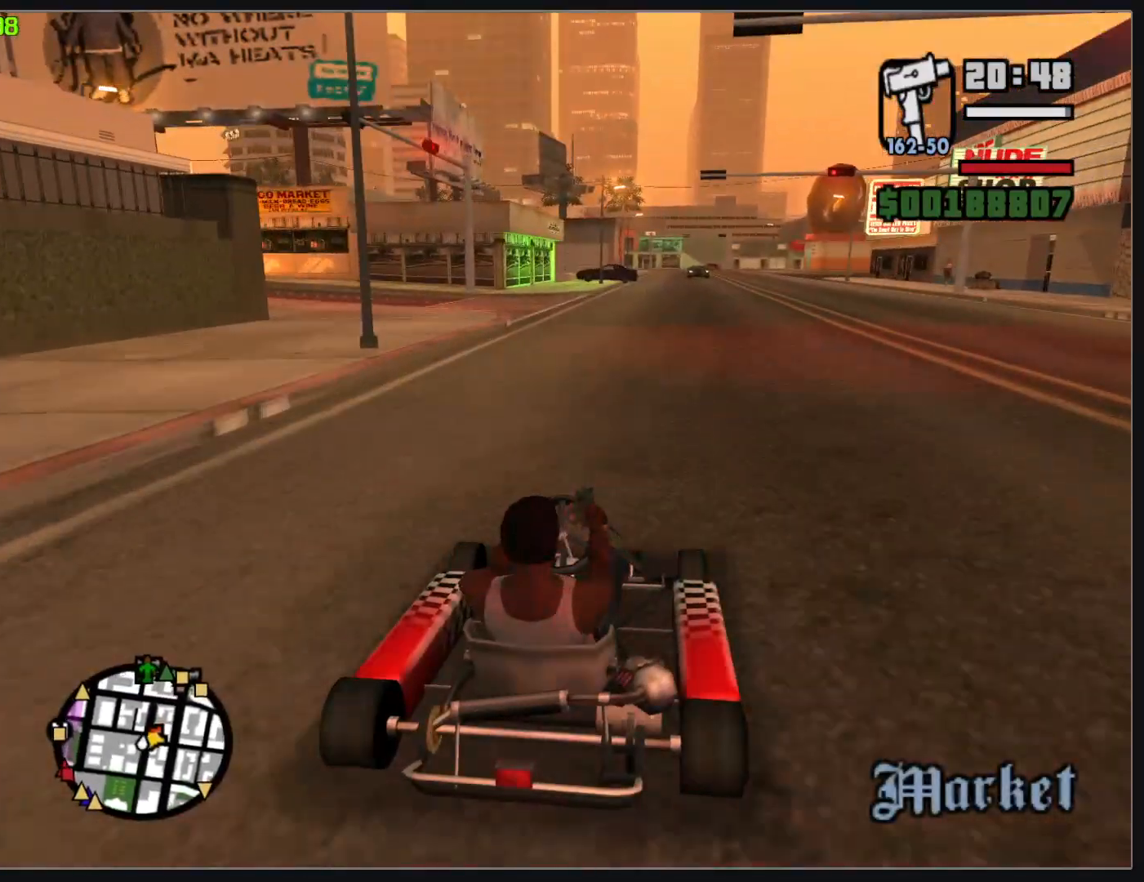
{"keys": ["w"], "mouse": [], "events": []}
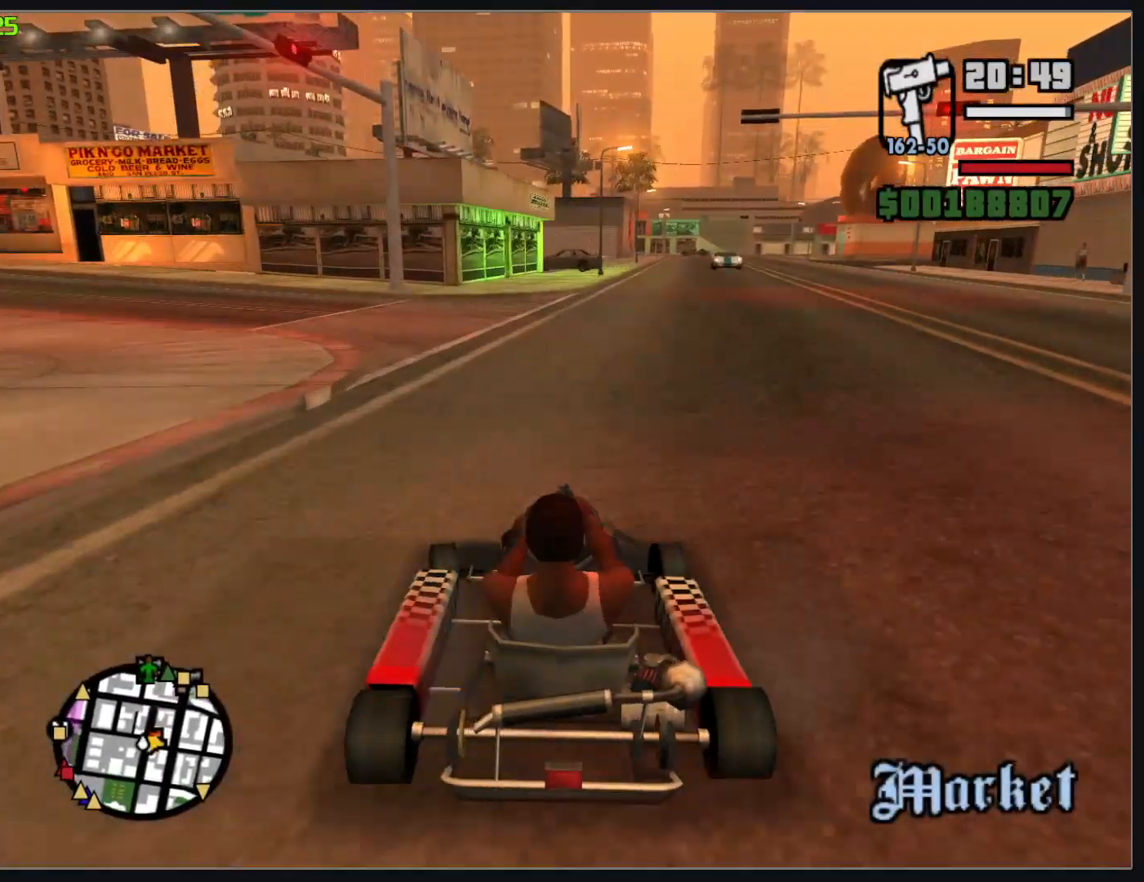
{"keys": ["w"], "mouse": [], "events": []}
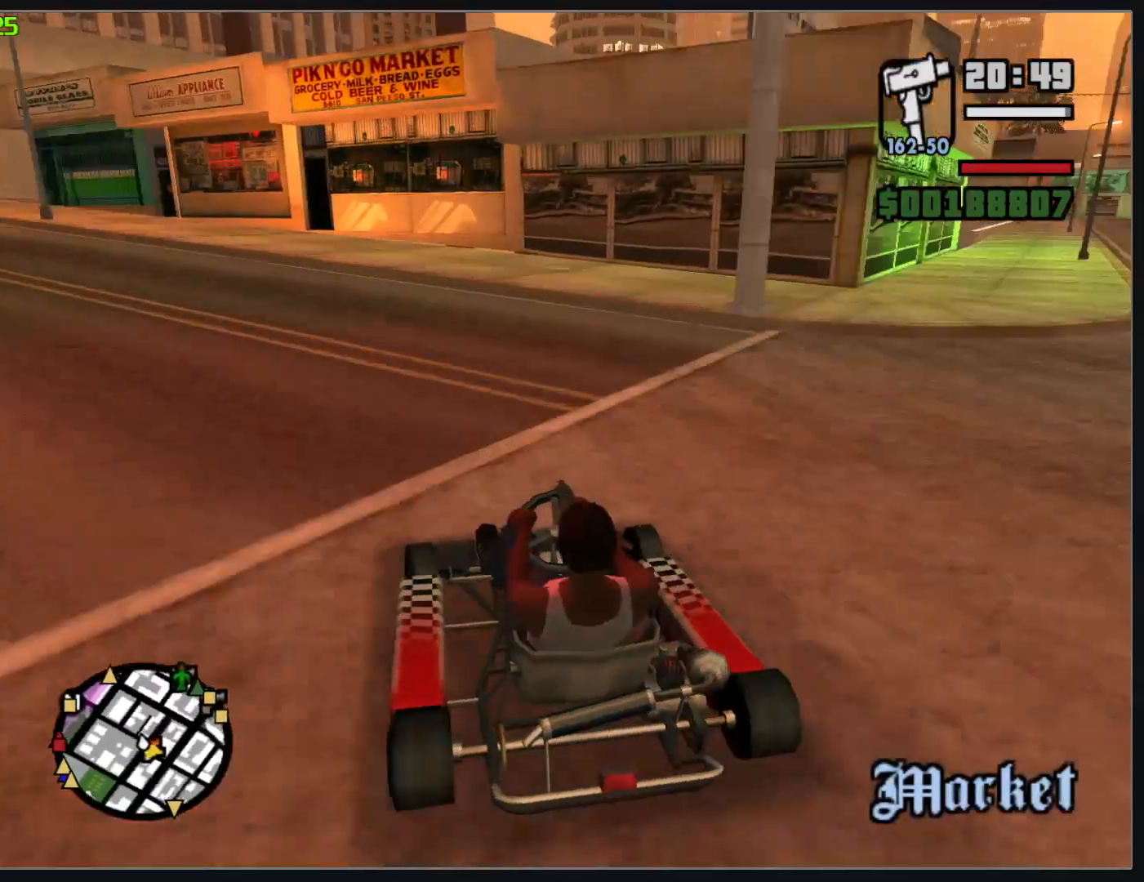
{"keys": ["w"], "mouse": [], "events": []}
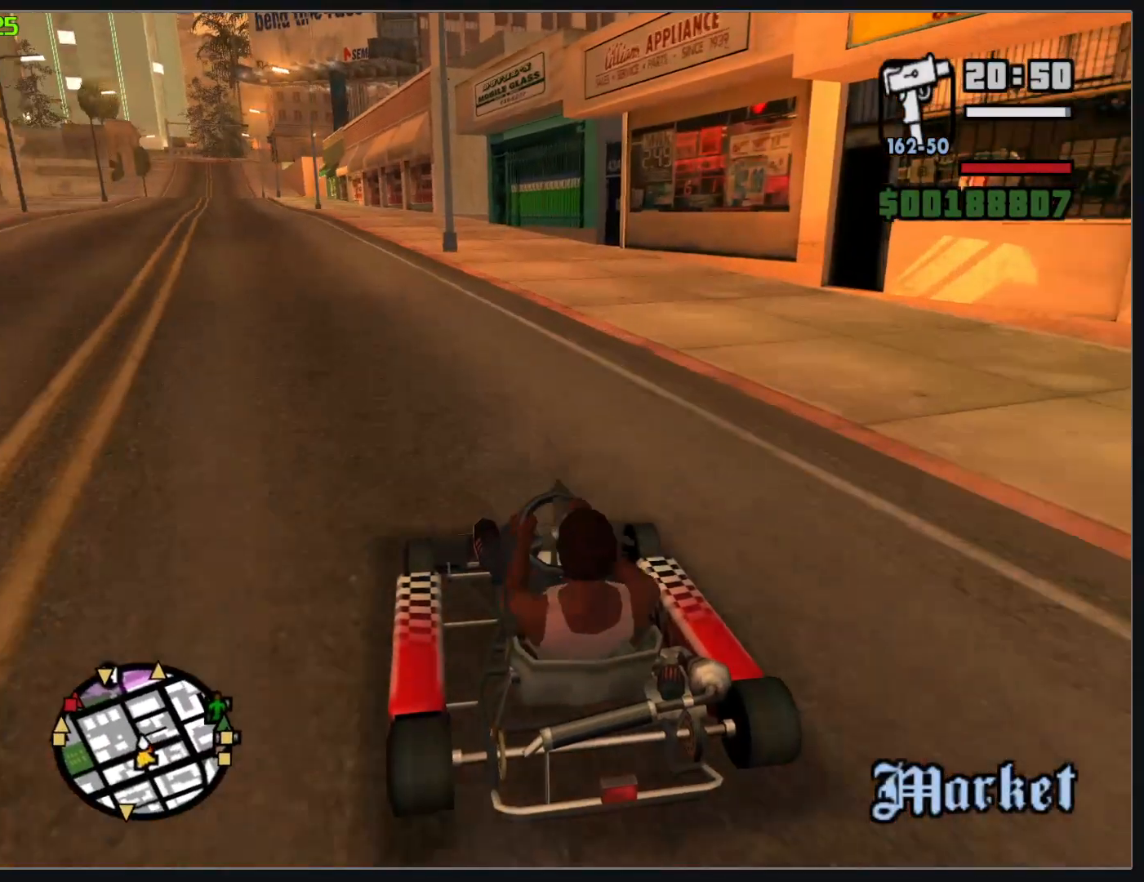
{"keys": [], "mouse": [], "events": [[400, "w", "up"]]}
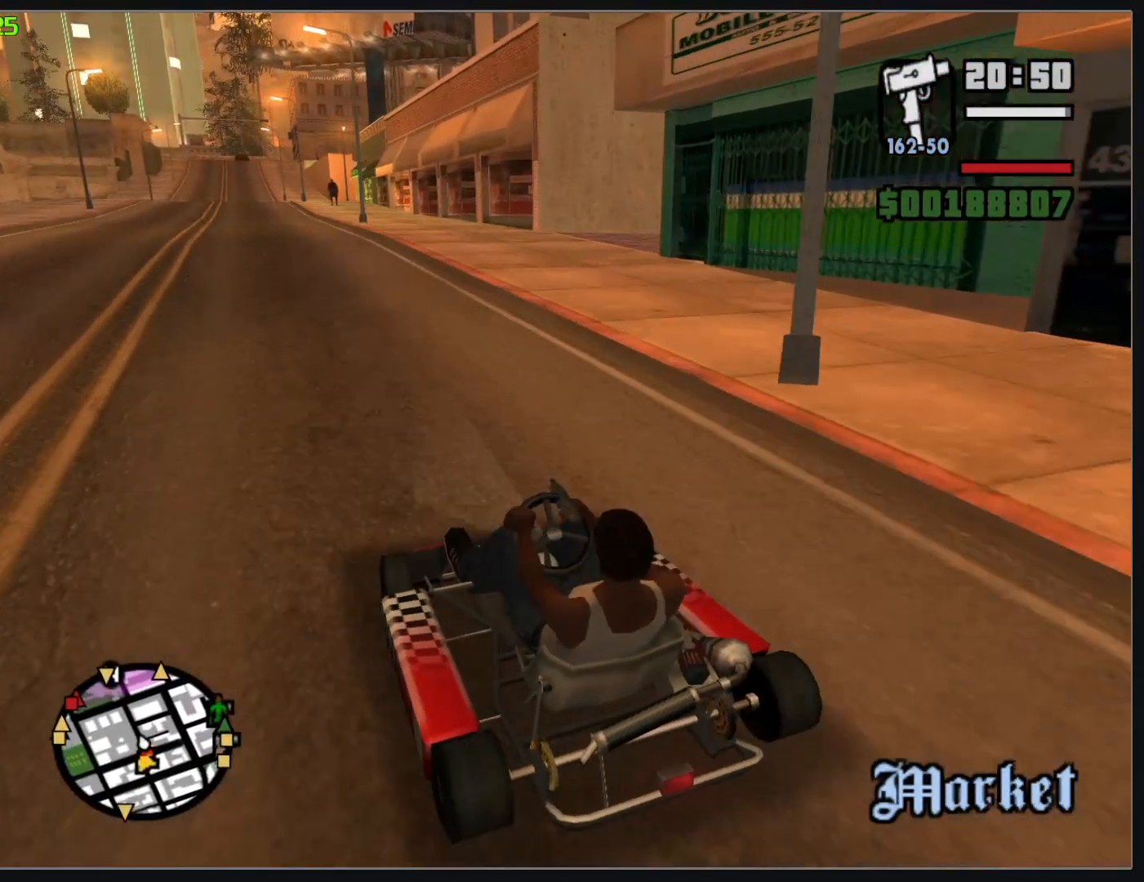
{"keys": ["w"], "mouse": [], "events": [[50, "w", "down"]]}
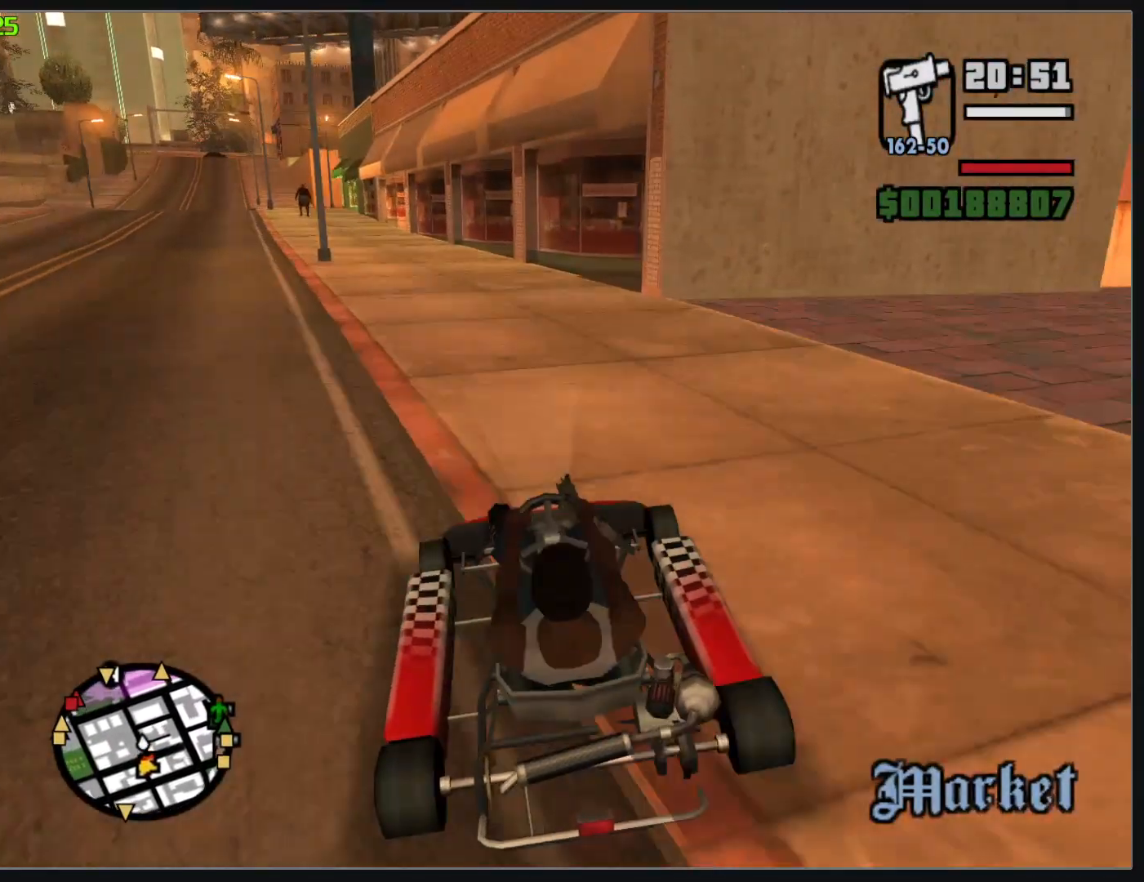
{"keys": [], "mouse": [], "events": [[17, "w", "up"]]}
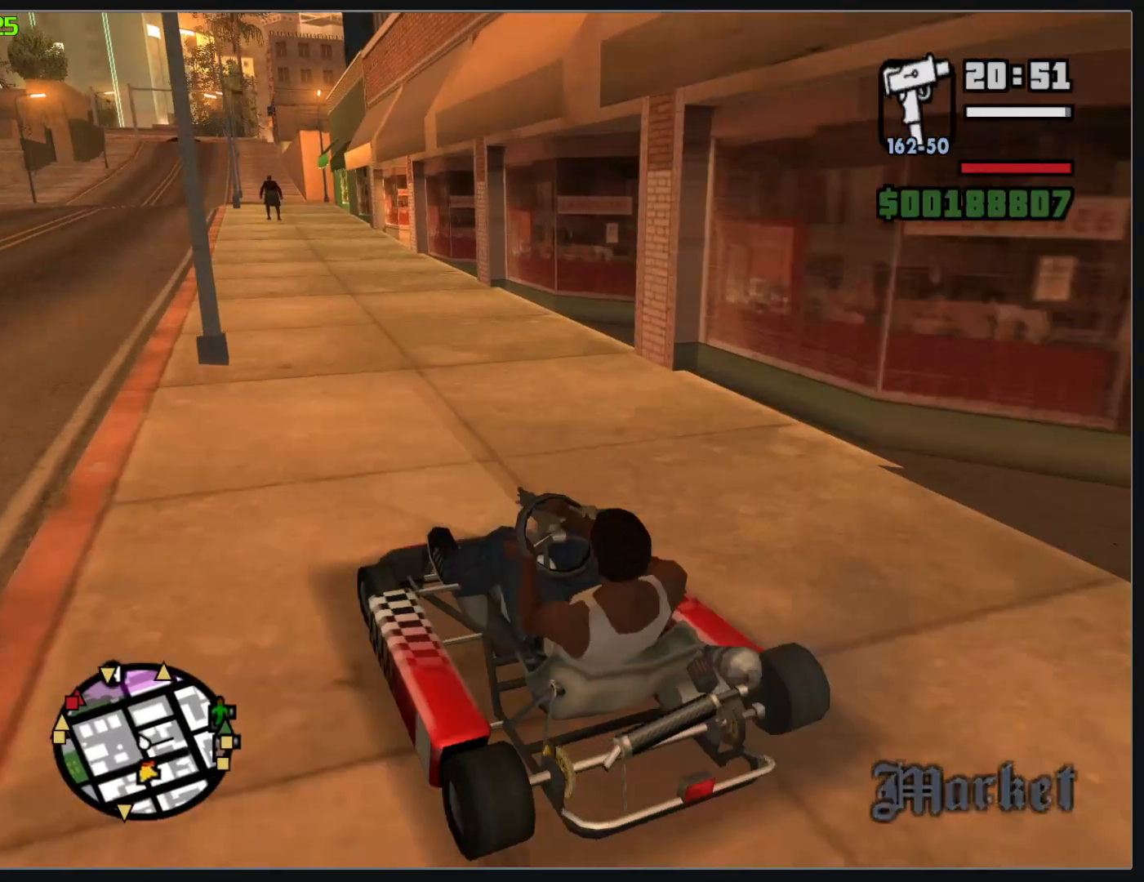
{"keys": ["w"], "mouse": [], "events": [[400, "w", "down"]]}
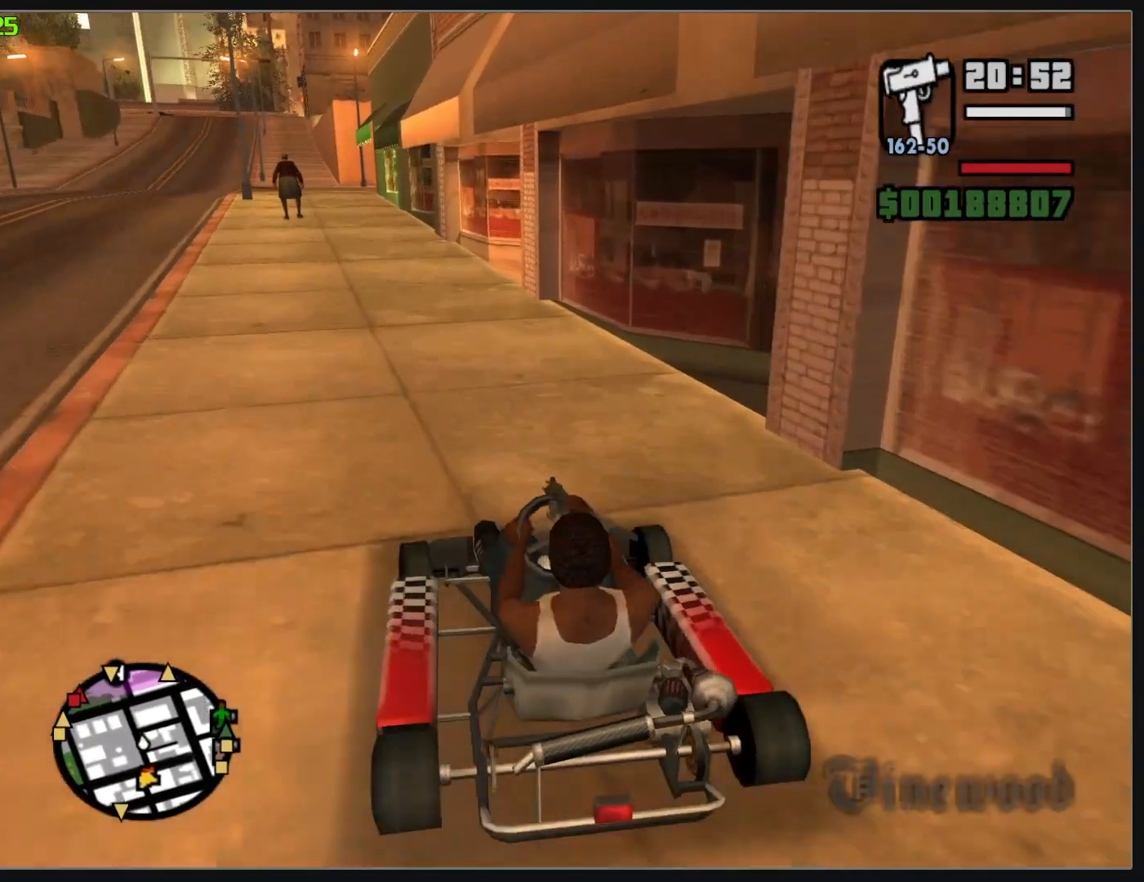
{"keys": ["w"], "mouse": [], "events": []}
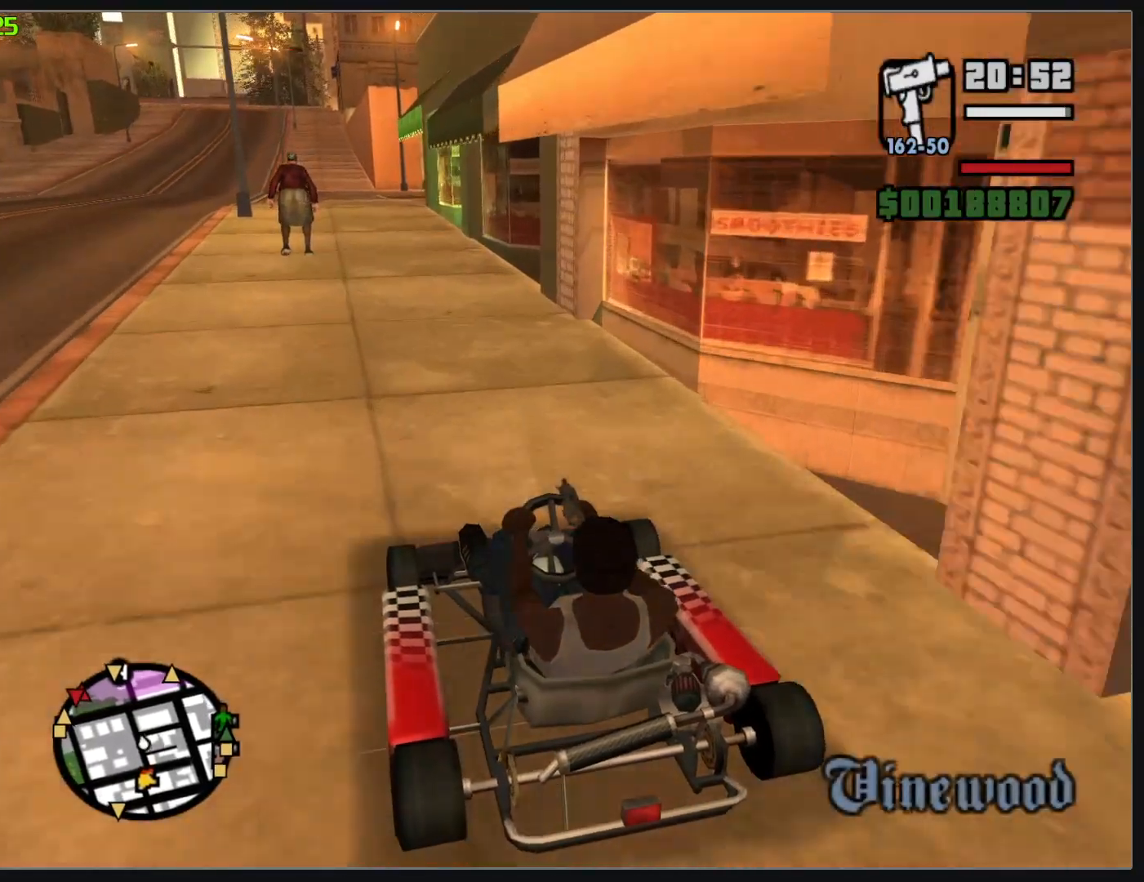
{"keys": ["w"], "mouse": [], "events": []}
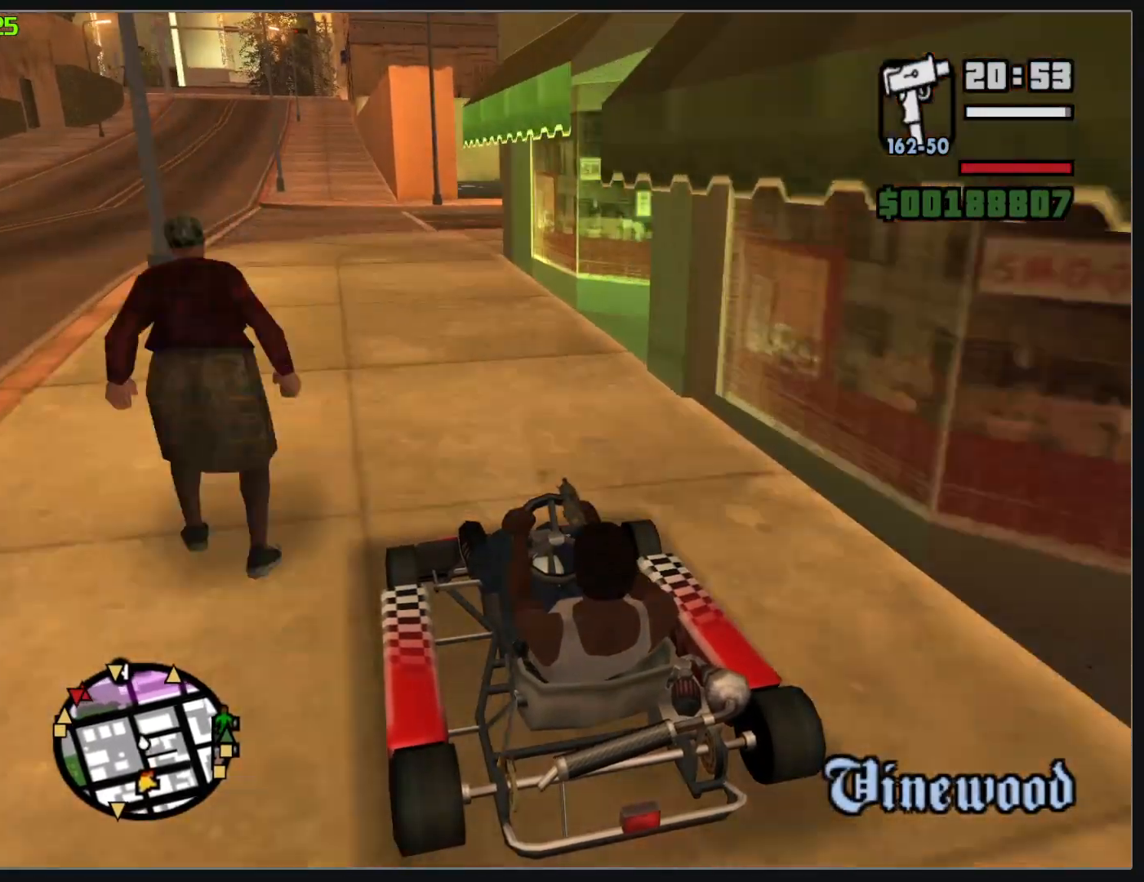
{"keys": [], "mouse": [], "events": [[33, "w", "up"]]}
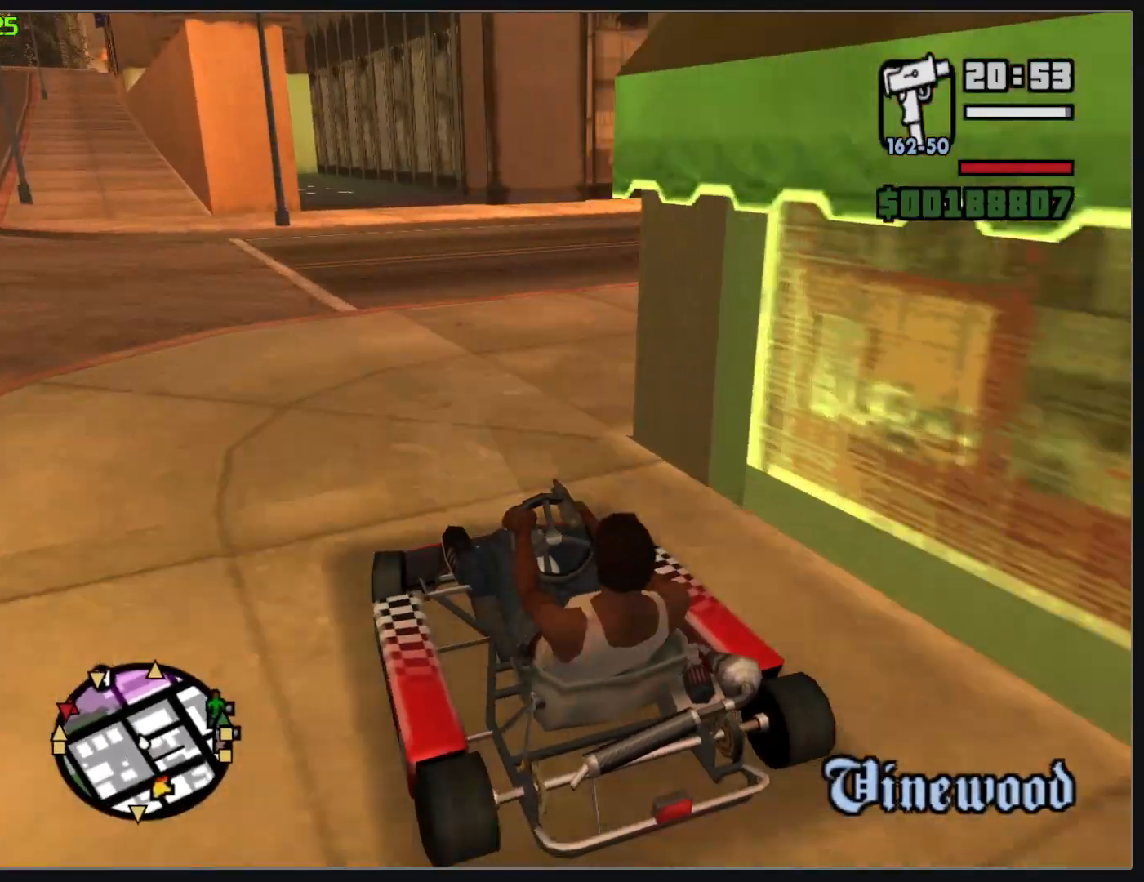
{"keys": ["w"], "mouse": [], "events": [[467, "w", "down"]]}
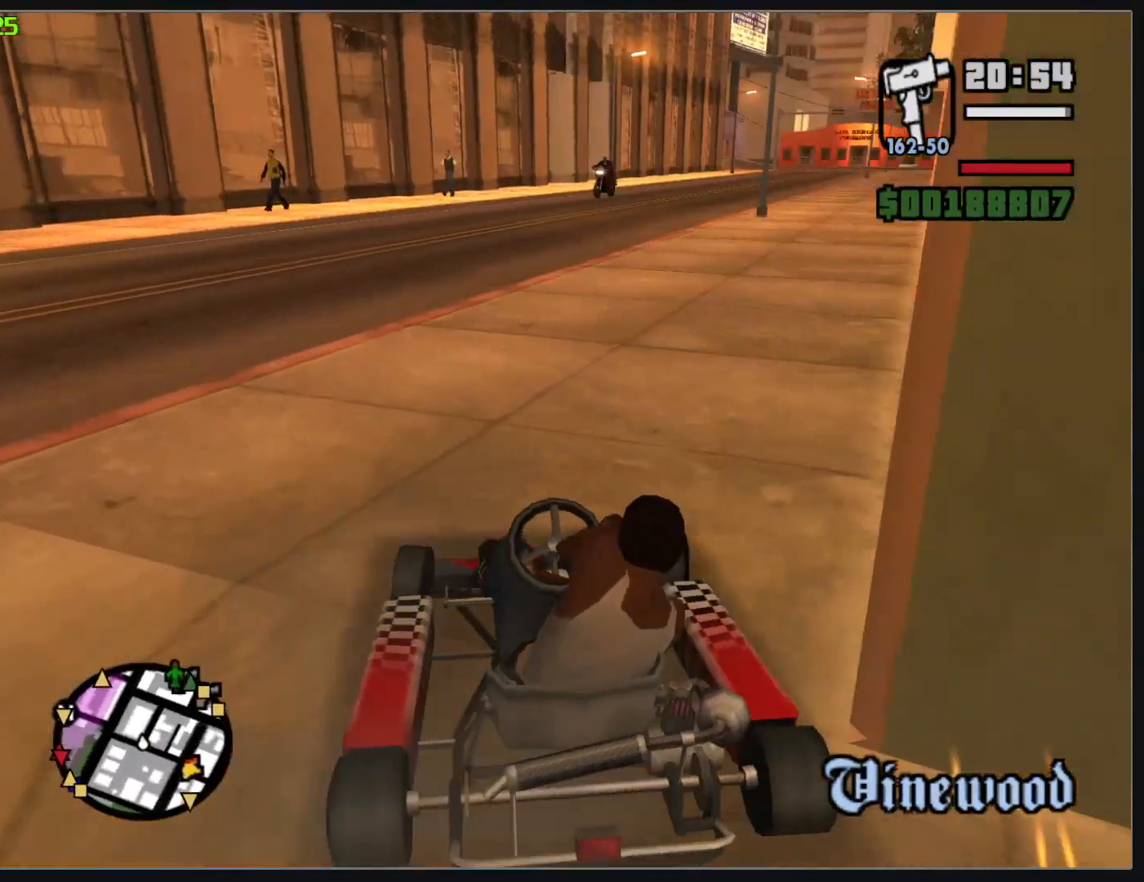
{"keys": ["w"], "mouse": [], "events": []}
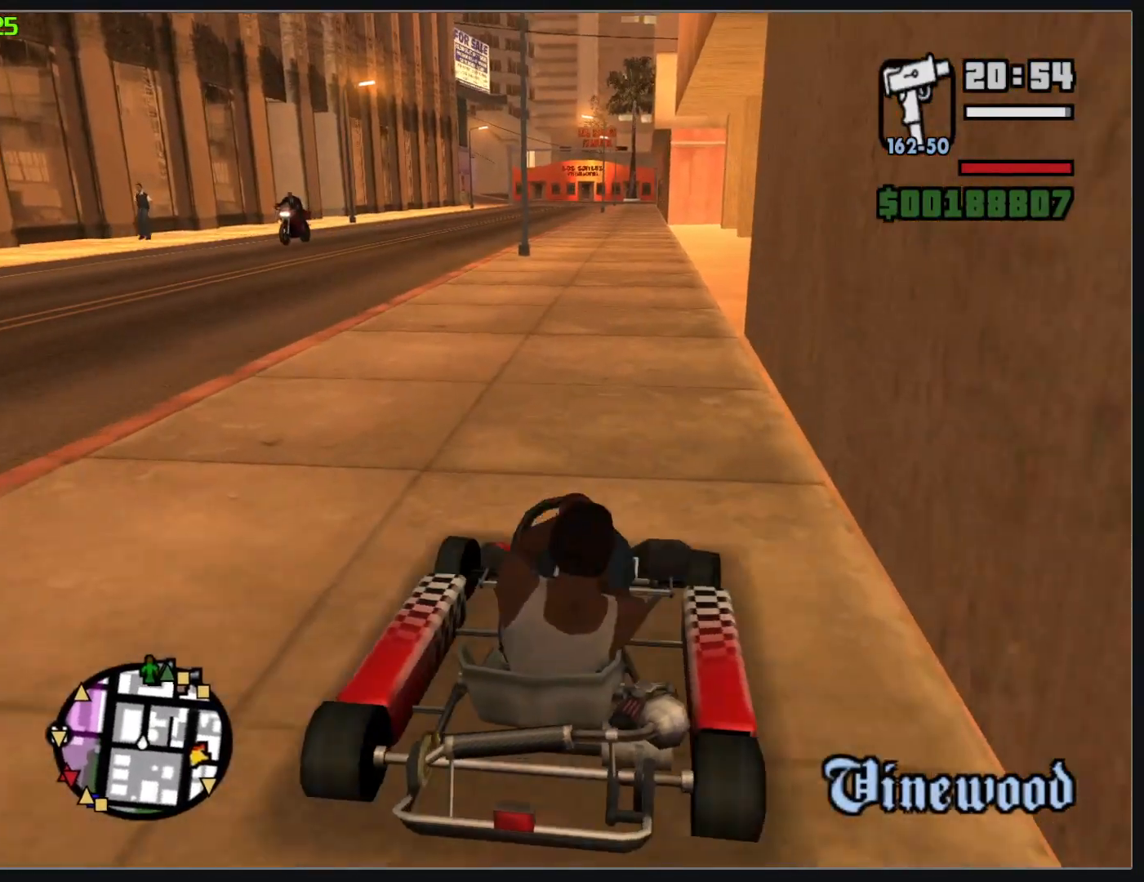
{"keys": ["w"], "mouse": [], "events": []}
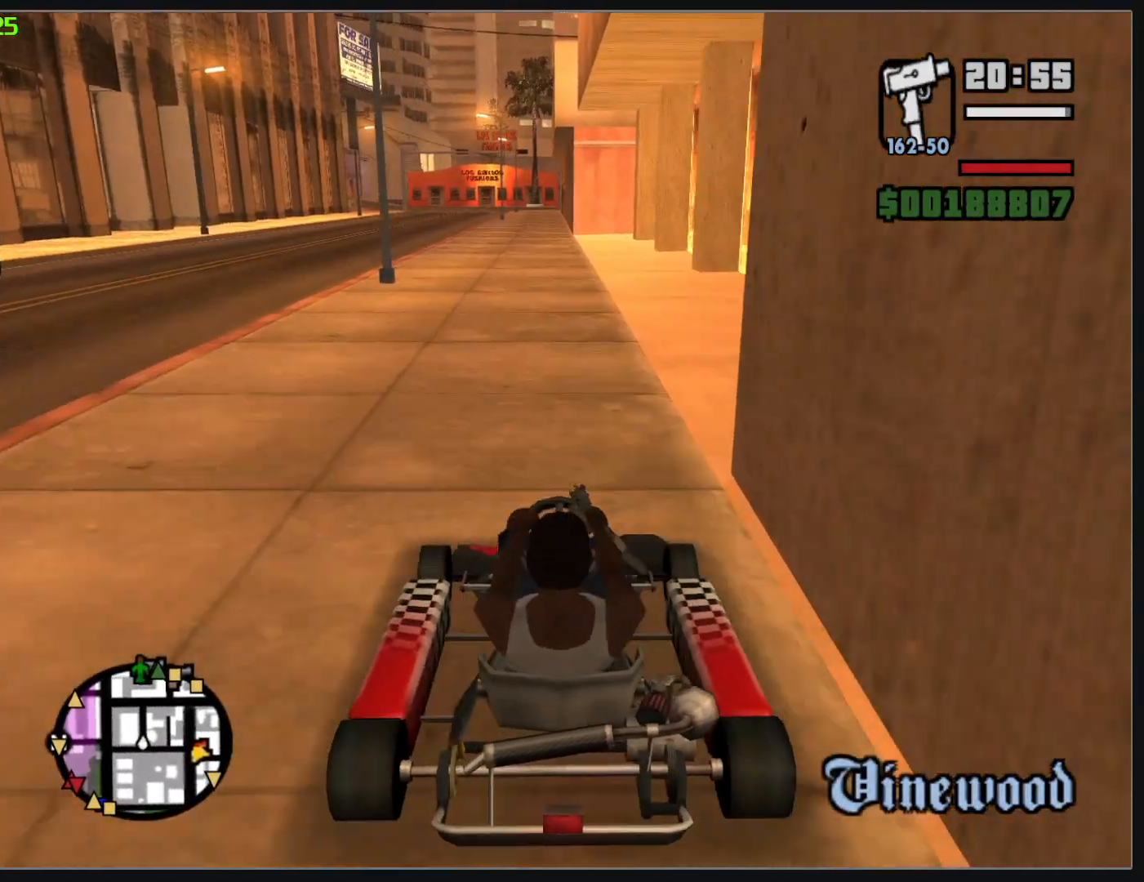
{"keys": ["w"], "mouse": [], "events": []}
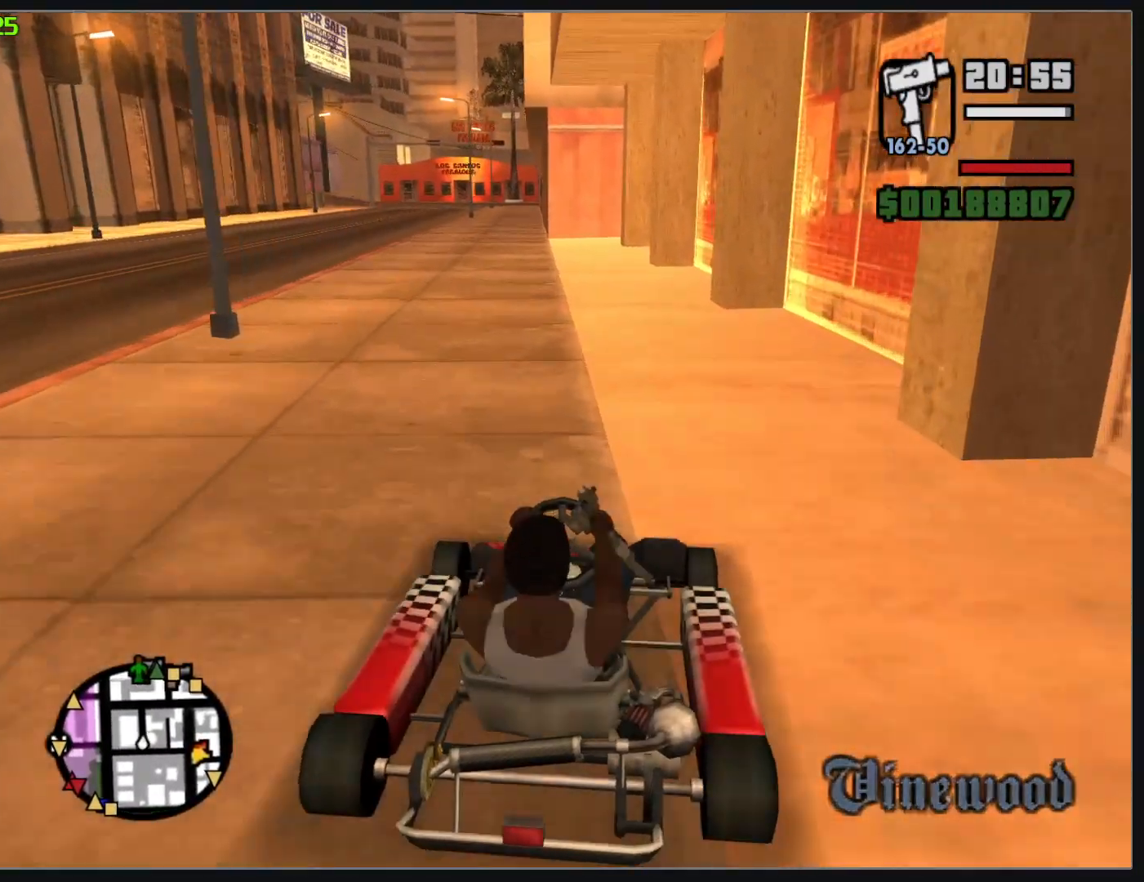
{"keys": ["w"], "mouse": [], "events": []}
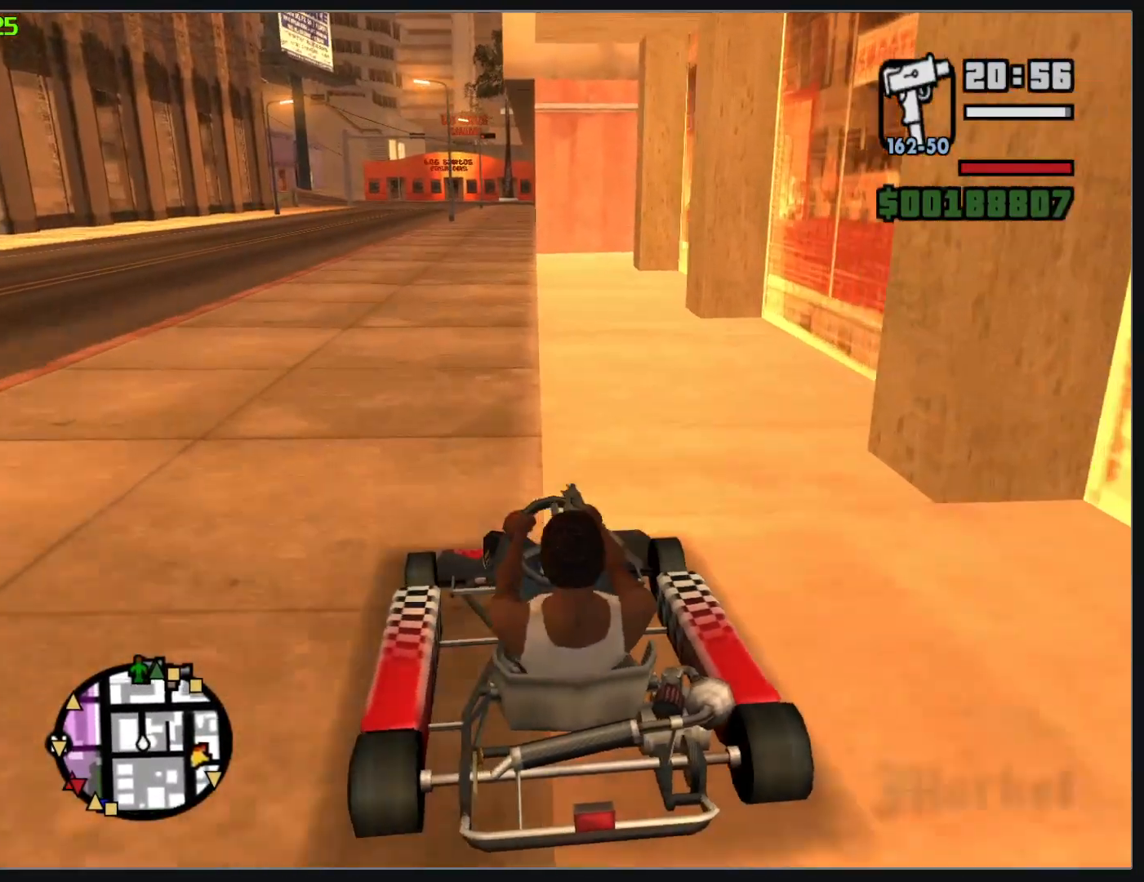
{"keys": ["w"], "mouse": [], "events": []}
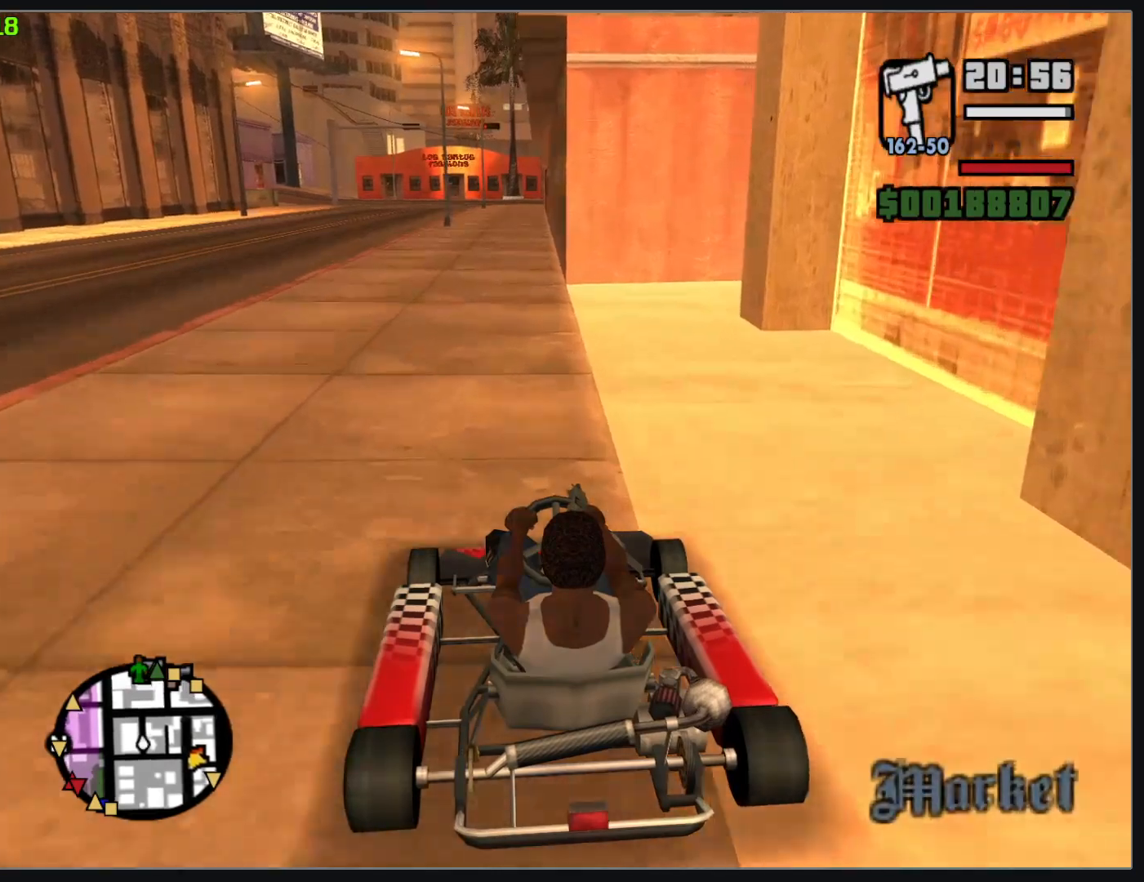
{"keys": ["w"], "mouse": [], "events": []}
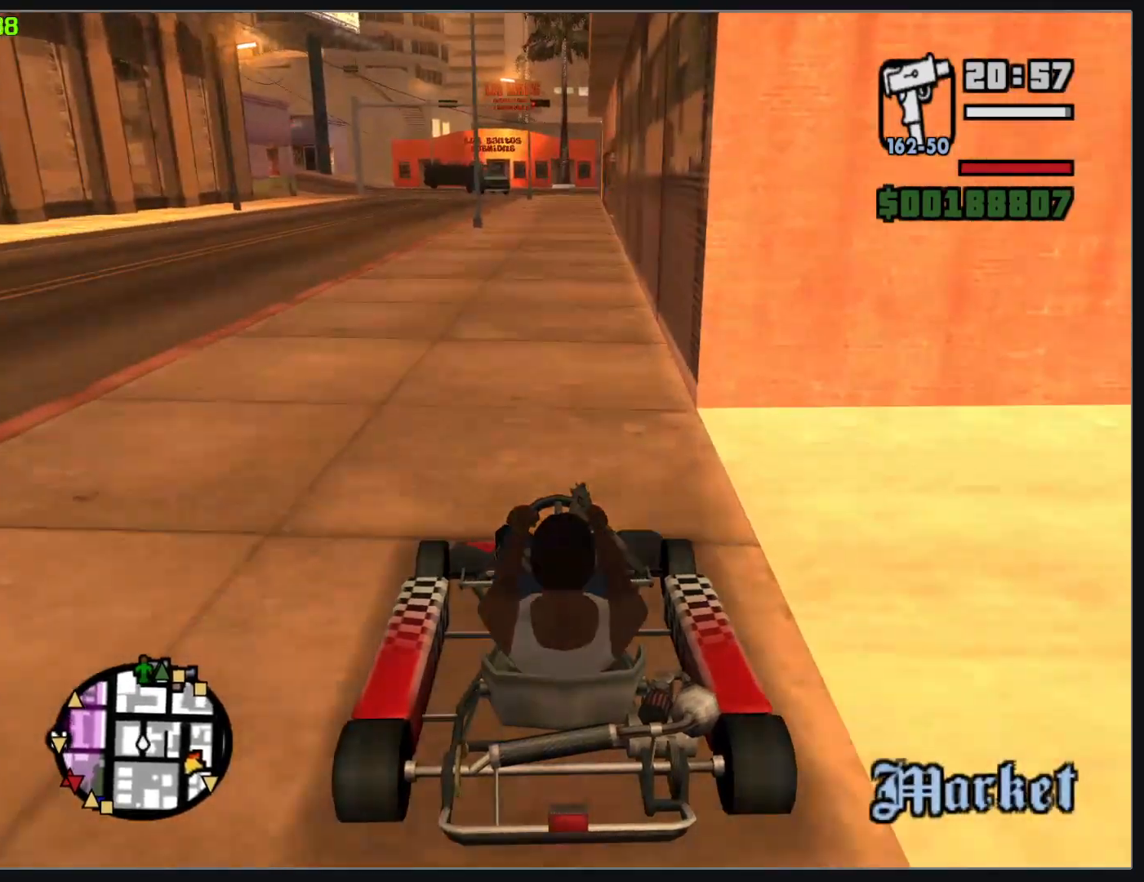
{"keys": ["w"], "mouse": [], "events": []}
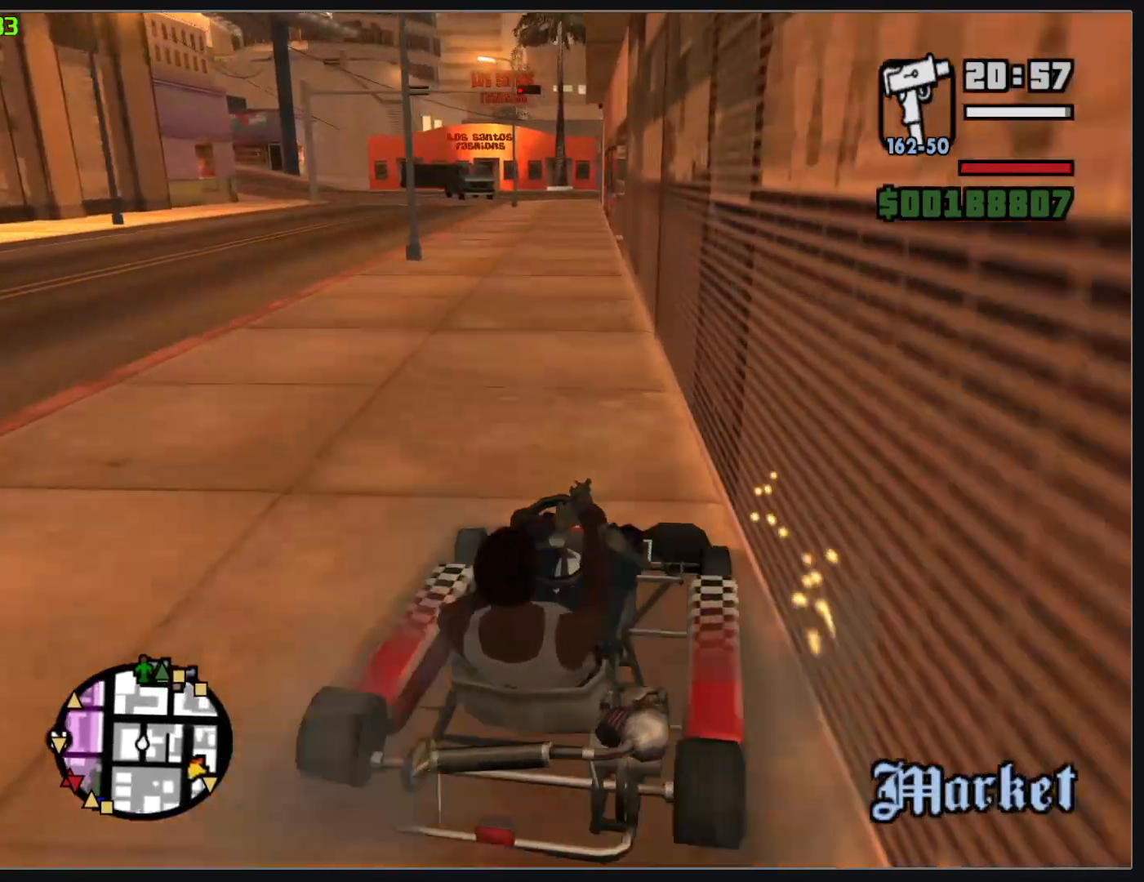
{"keys": [], "mouse": [], "events": [[450, "w", "up"]]}
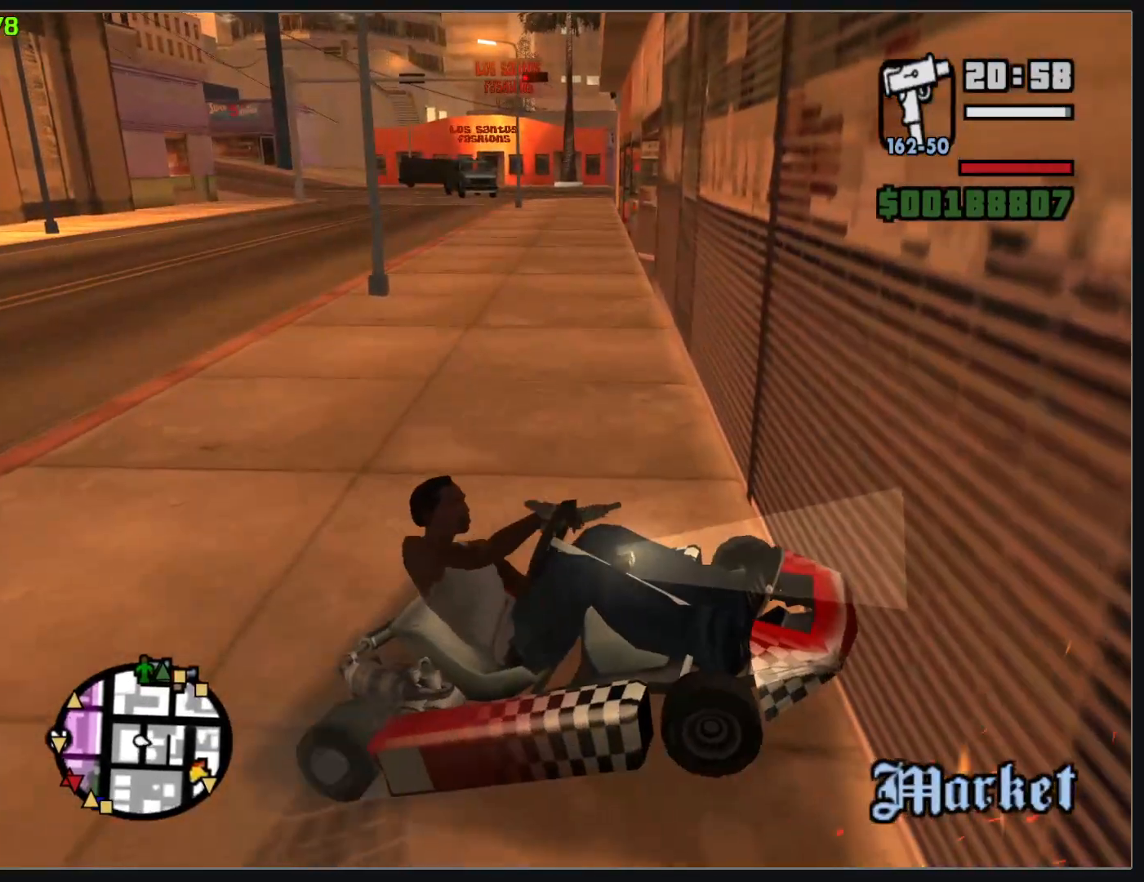
{"keys": [], "mouse": [], "events": []}
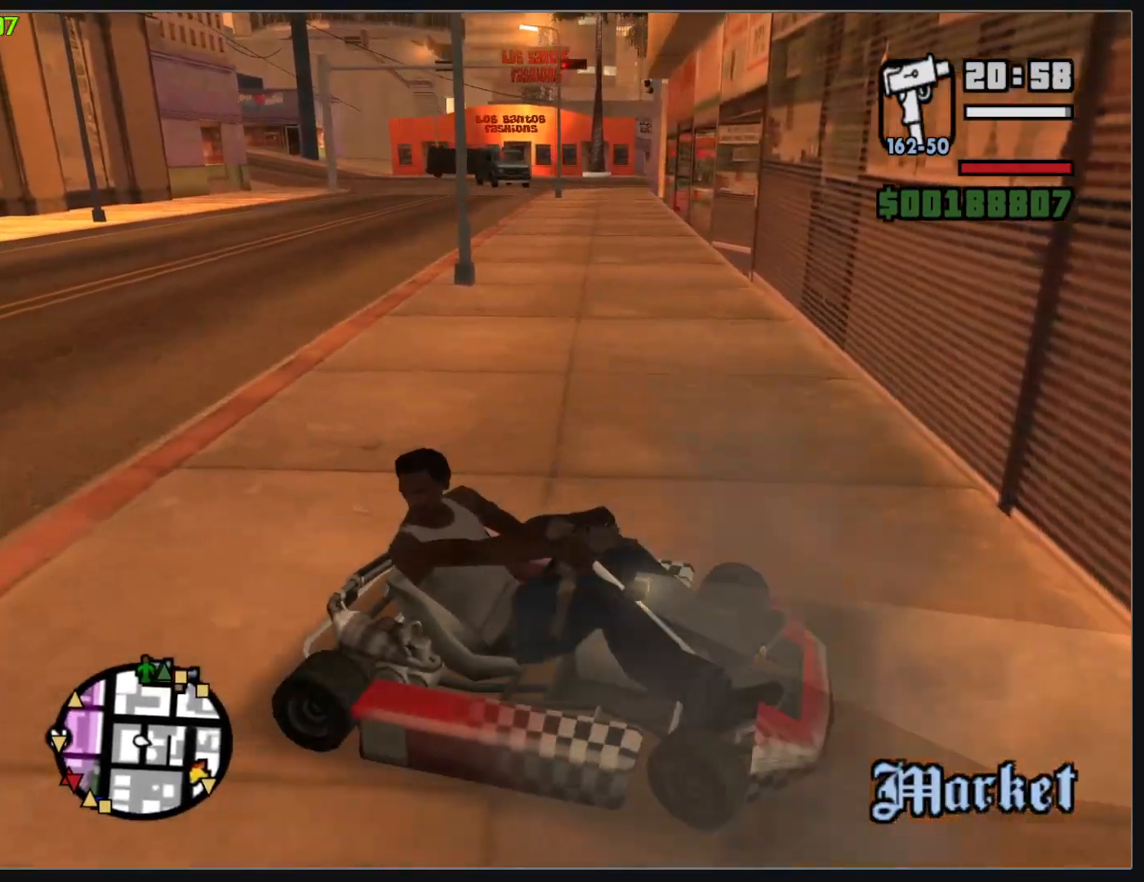
{"keys": ["w"], "mouse": [], "events": [[217, "w", "down"]]}
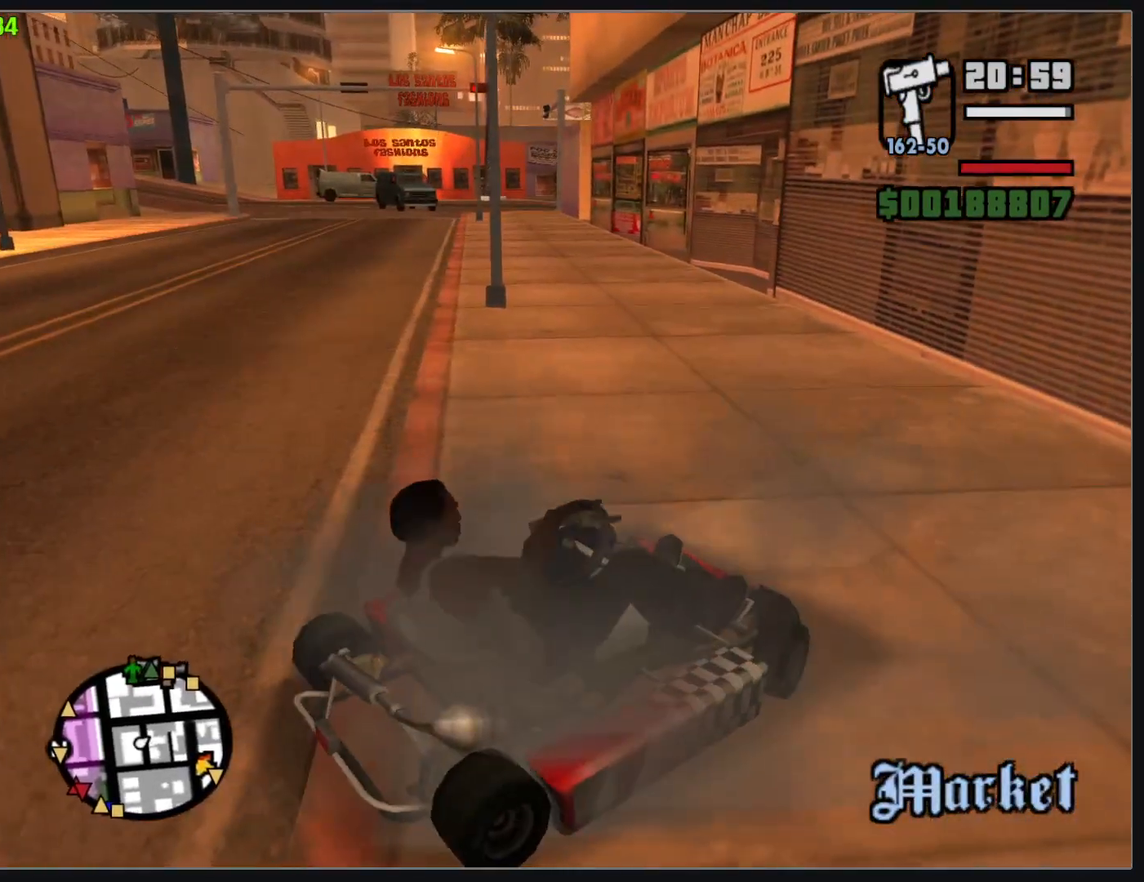
{"keys": ["w"], "mouse": [], "events": []}
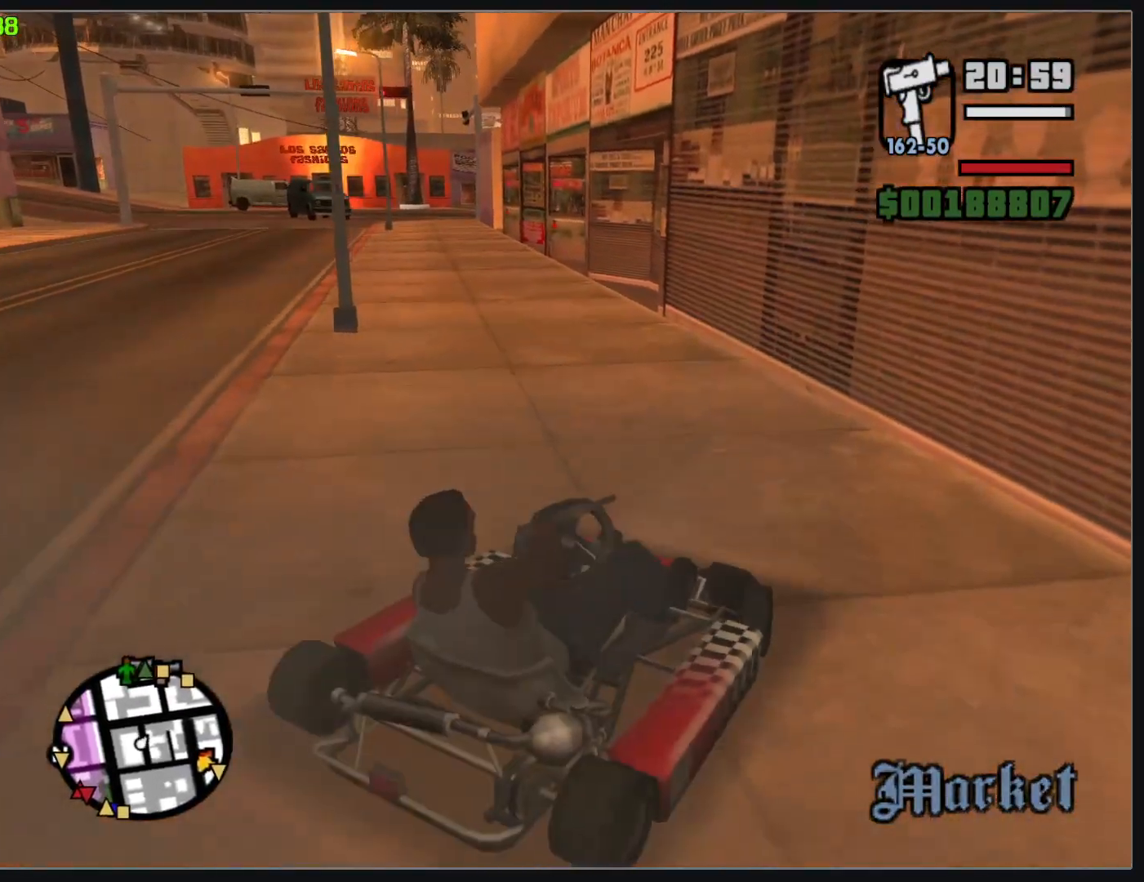
{"keys": ["w"], "mouse": [], "events": []}
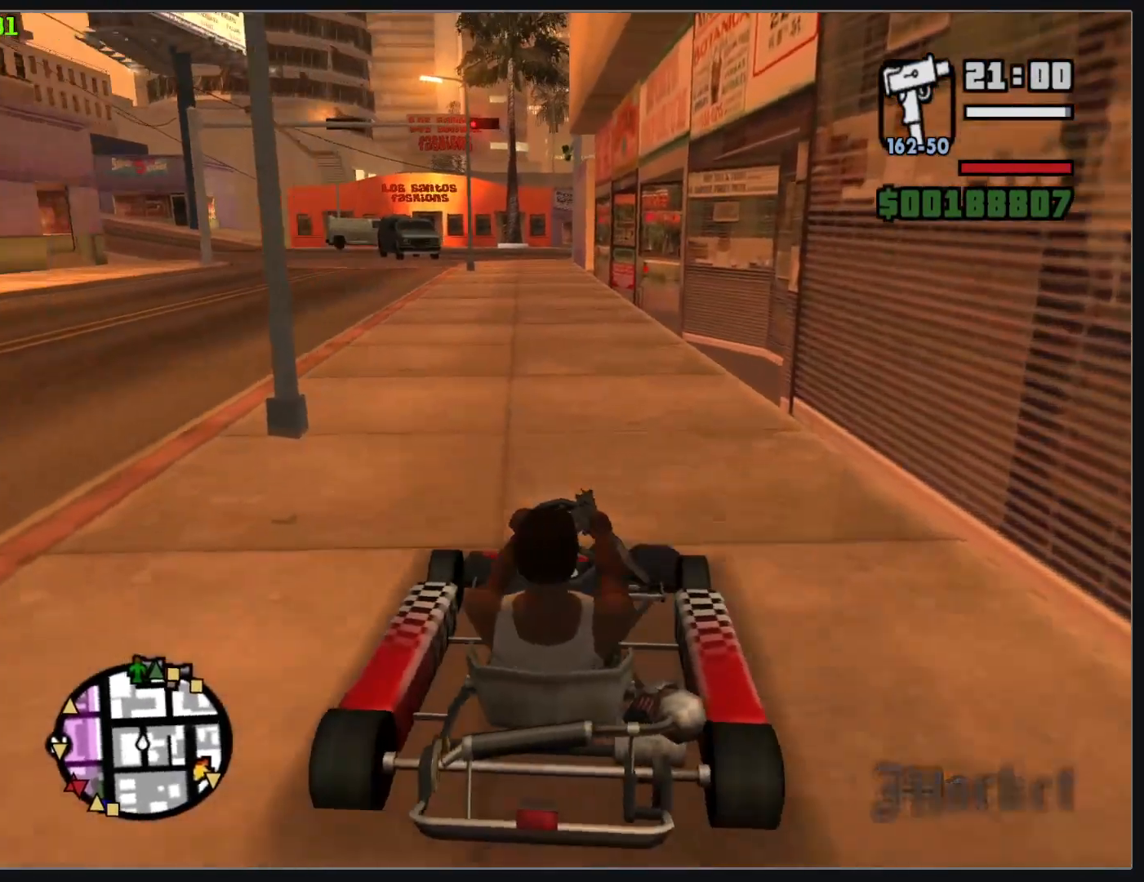
{"keys": ["w"], "mouse": [], "events": []}
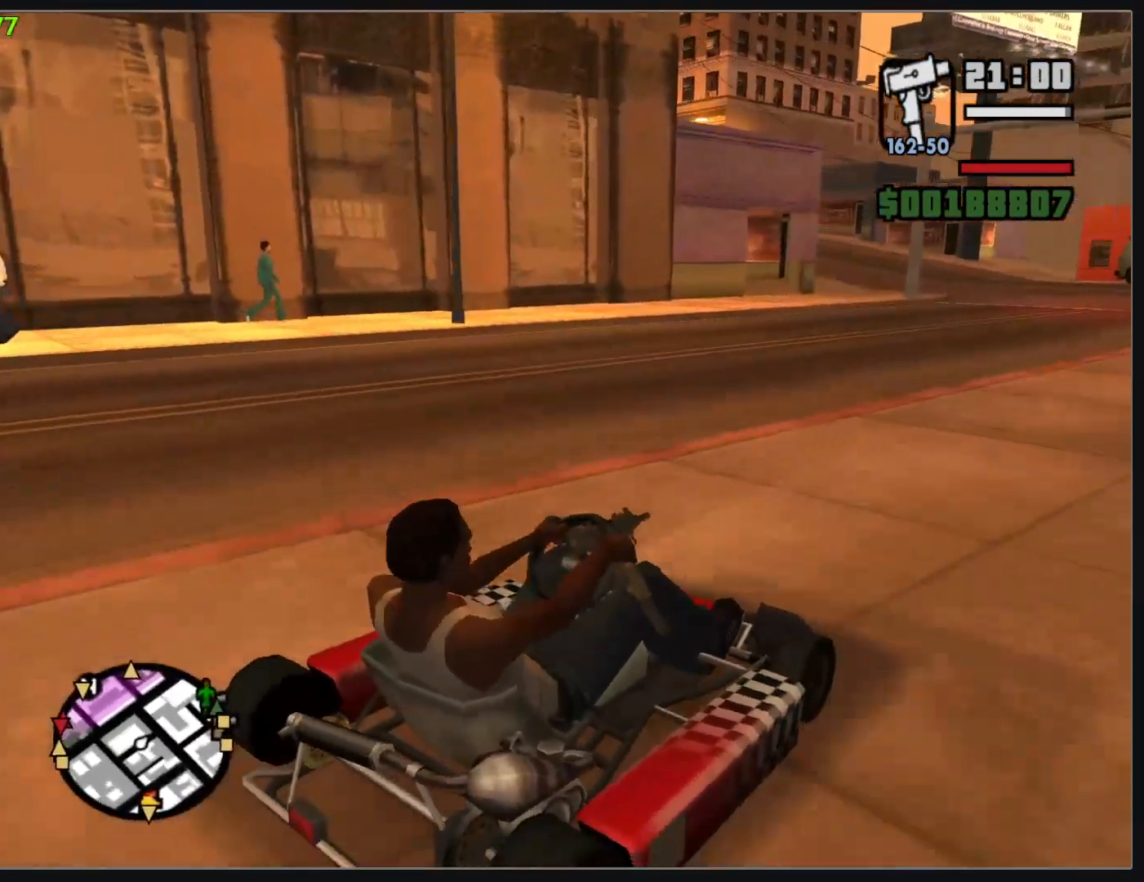
{"keys": ["w"], "mouse": [], "events": []}
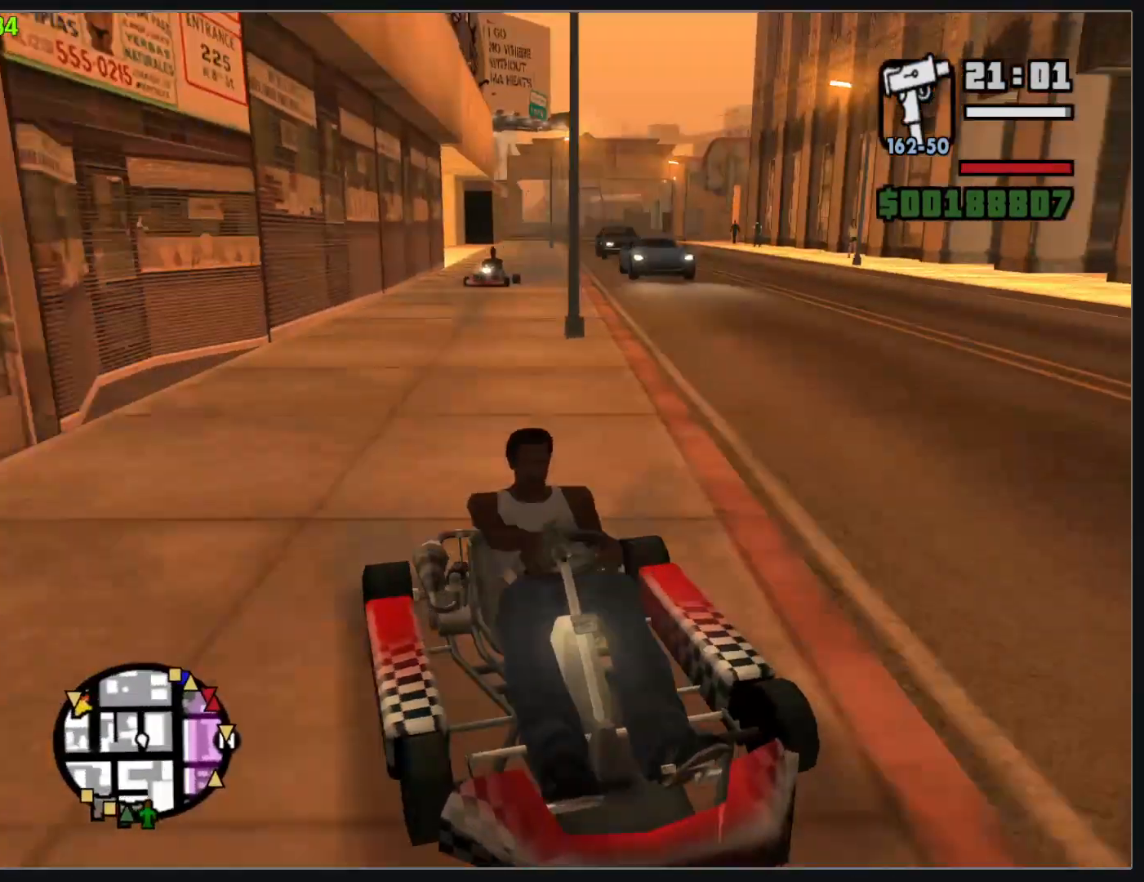
{"keys": ["w"], "mouse": [], "events": []}
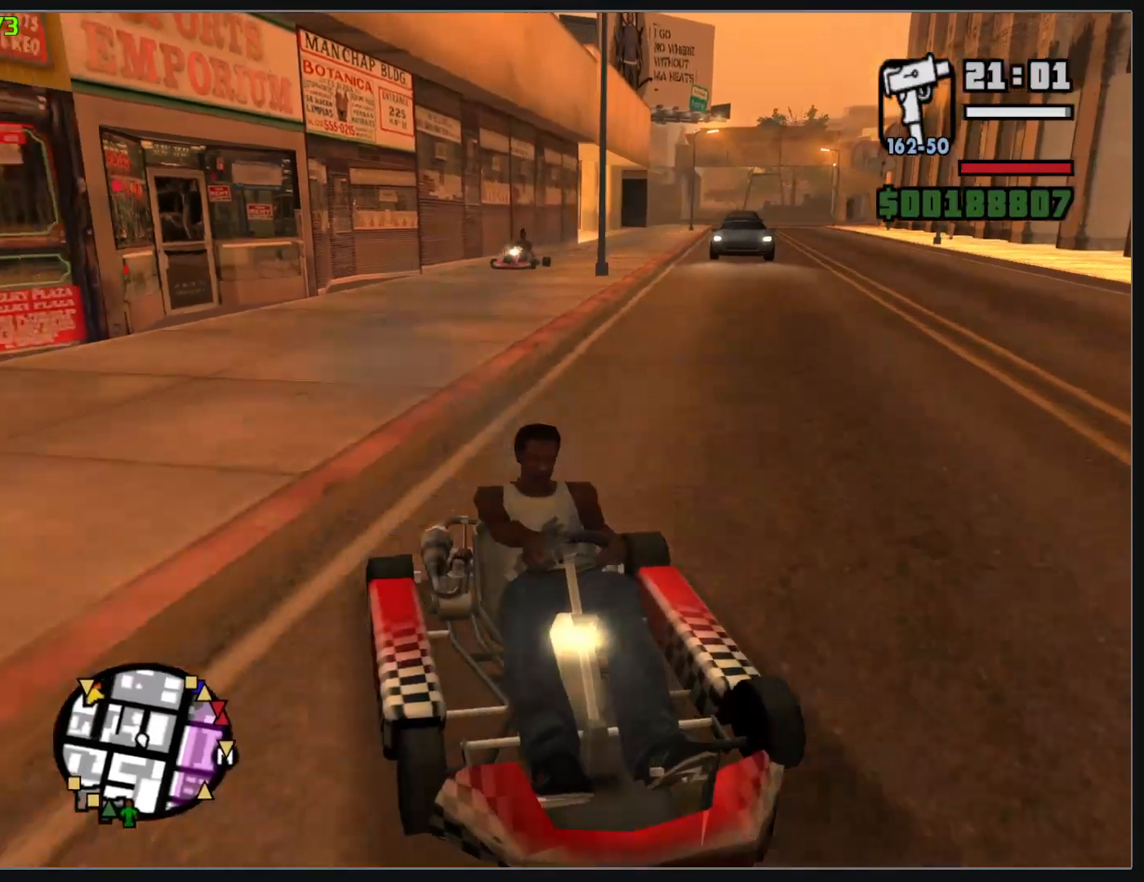
{"keys": [], "mouse": [], "events": [[183, "w", "up"]]}